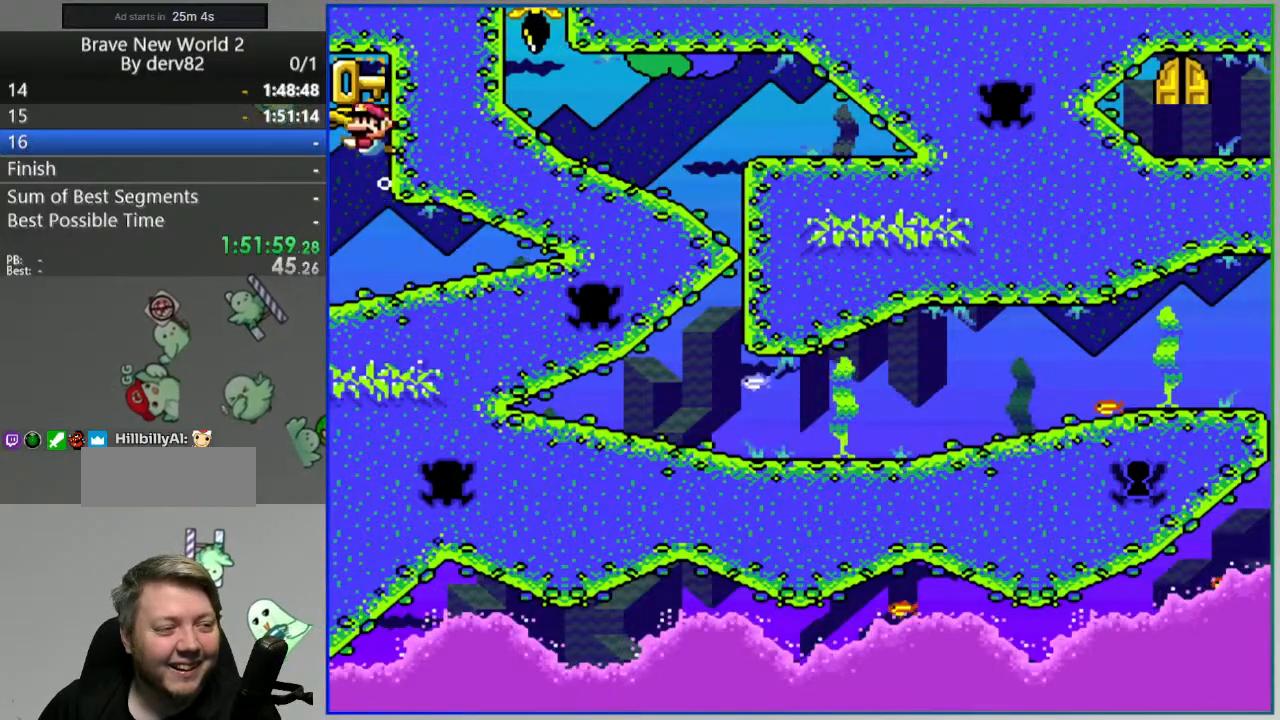
Gameplay with a controller (Nintendo layout); each line is a JSON object with the inputs held at the frame after it (dt_ms = milliseconds from this image to that frame). "events" lists button and stick changes between this image and that frame as [ms after this image, input, new state], when the widget could be followed in between. Not read: L3 R3 START.
{"dt_ms": 500, "buttons": ["Y"], "events": []}
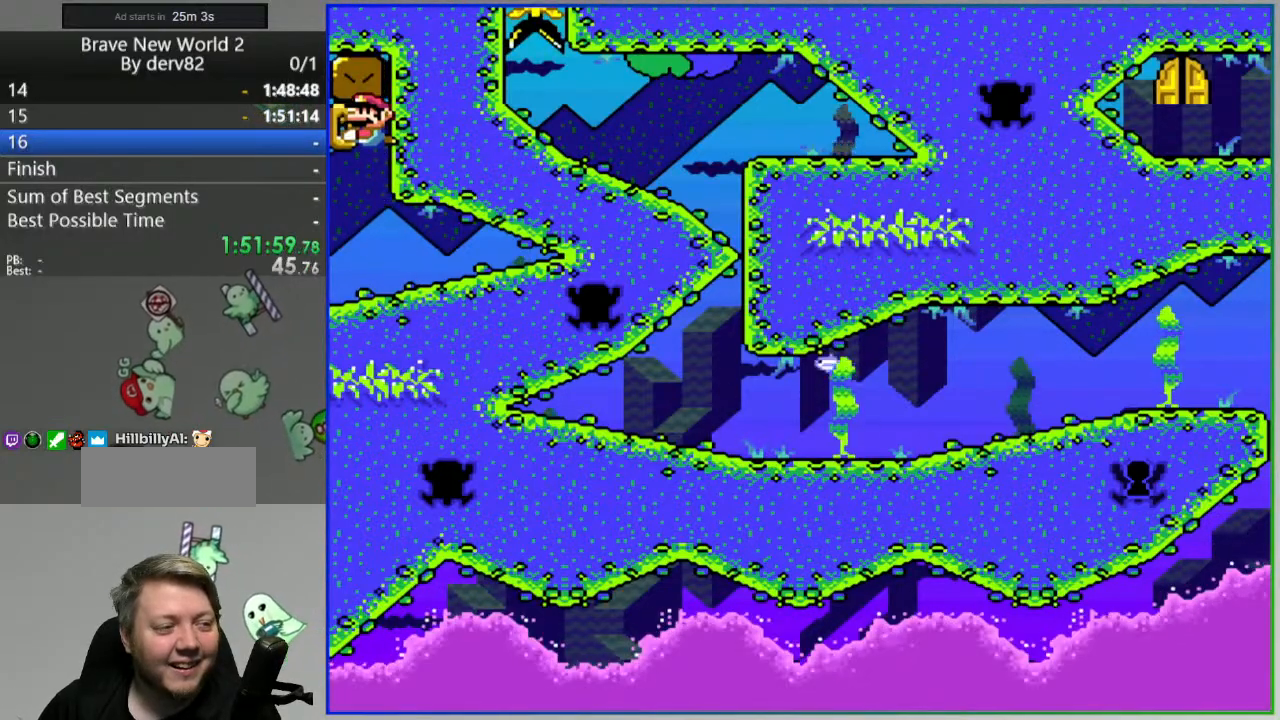
{"dt_ms": 500, "buttons": ["Y", "DPAD_DOWN", "DPAD_RIGHT"], "events": [[83, "DPAD_RIGHT", "down"], [133, "DPAD_DOWN", "down"]]}
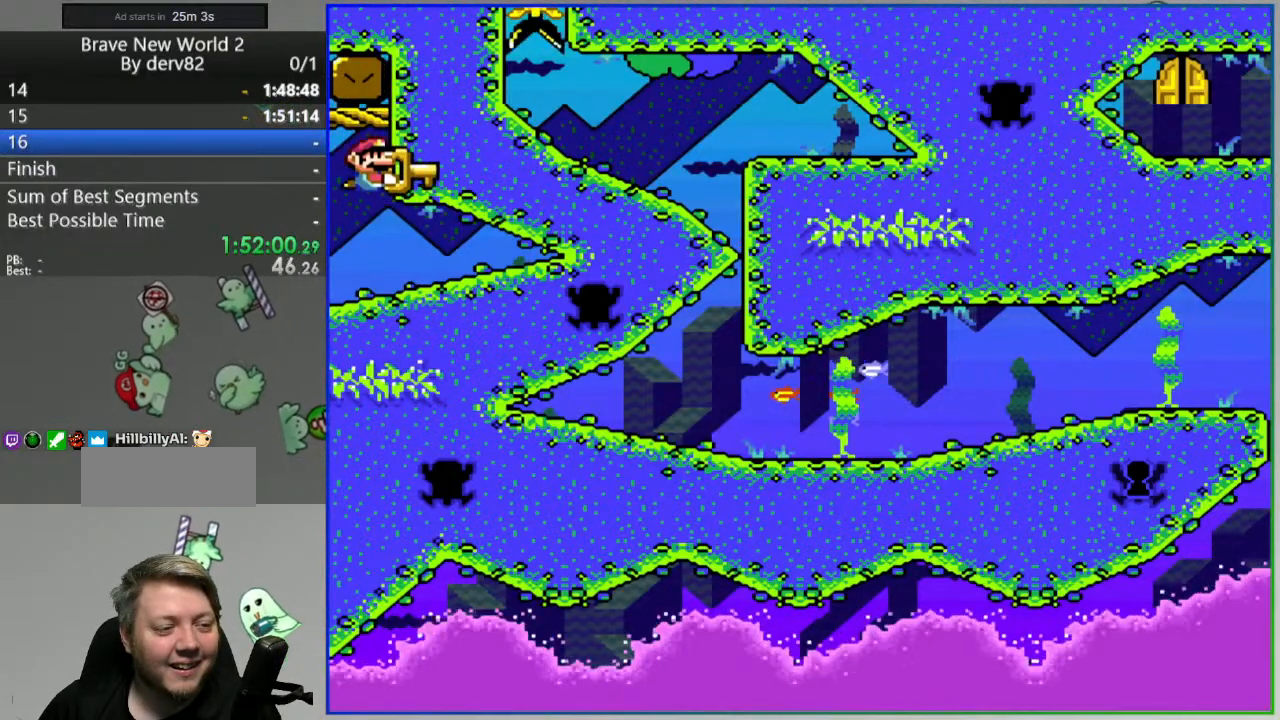
{"dt_ms": 500, "buttons": ["Y", "DPAD_RIGHT"], "events": [[33, "DPAD_DOWN", "up"]]}
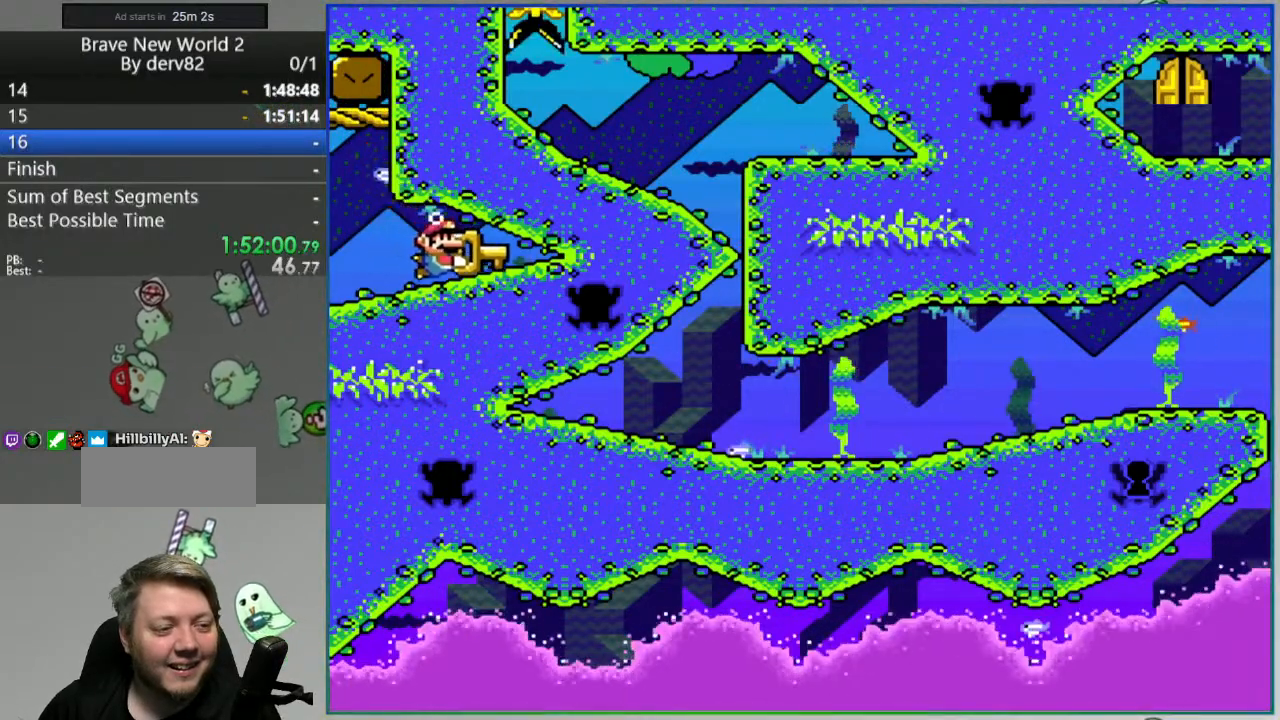
{"dt_ms": 1000, "buttons": ["B", "Y", "DPAD_RIGHT"], "events": [[250, "B", "down"], [383, "B", "up"], [533, "B", "down"], [650, "B", "up"], [733, "B", "down"], [833, "B", "up"], [950, "B", "down"]]}
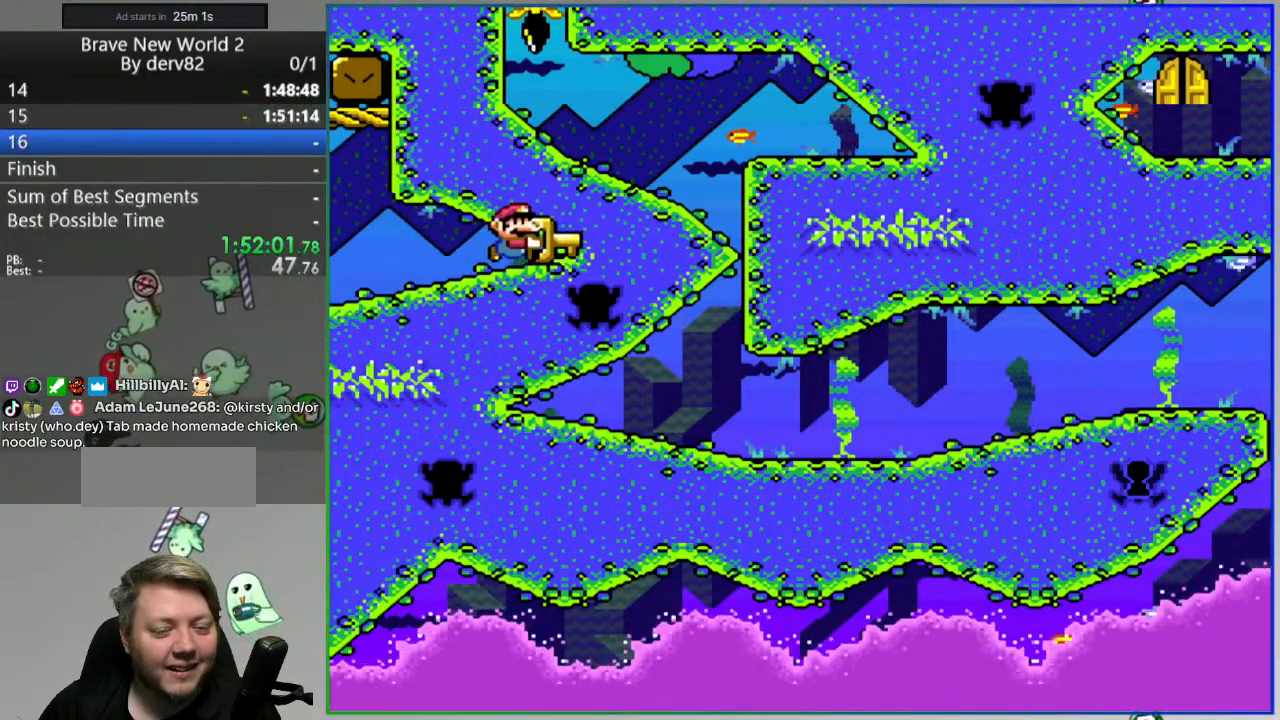
{"dt_ms": 500, "buttons": ["B", "Y", "DPAD_RIGHT"], "events": [[50, "B", "up"], [150, "B", "down"], [233, "B", "up"], [283, "B", "down"], [367, "B", "up"], [467, "B", "down"]]}
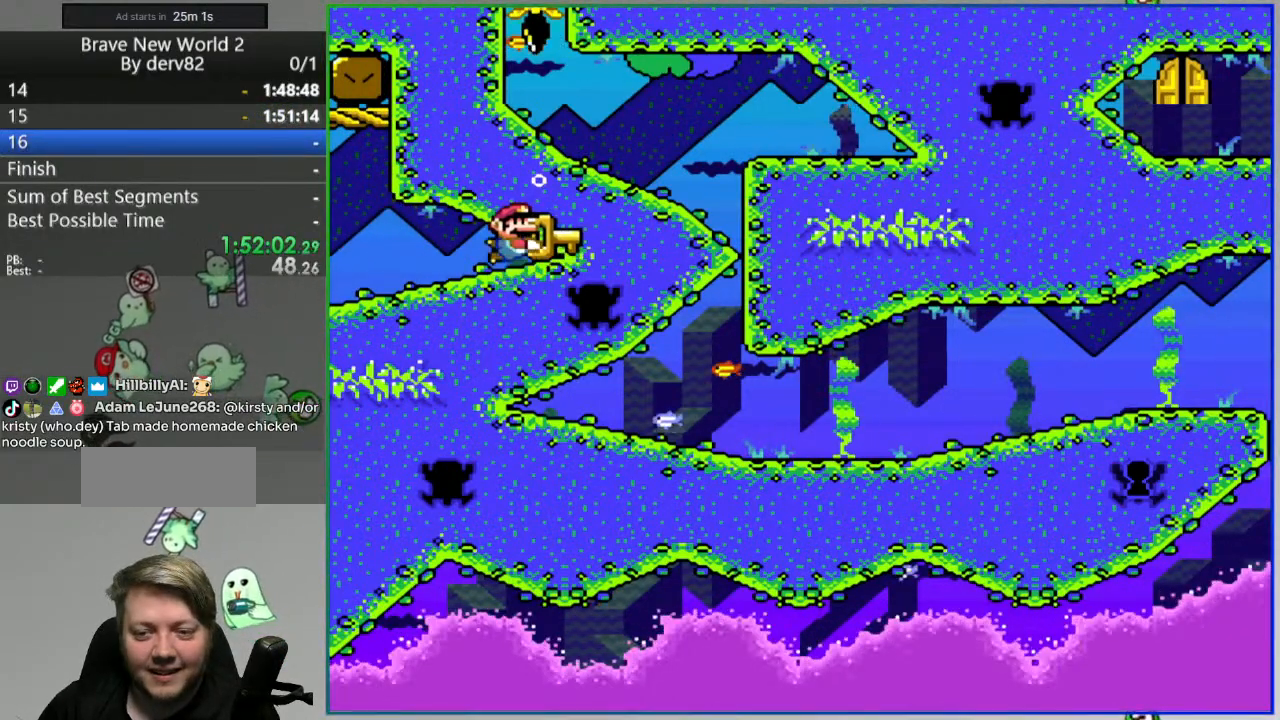
{"dt_ms": 500, "buttons": ["B", "Y", "DPAD_RIGHT"], "events": [[83, "B", "up"], [150, "B", "down"], [217, "B", "up"], [300, "B", "down"], [383, "B", "up"], [483, "B", "down"]]}
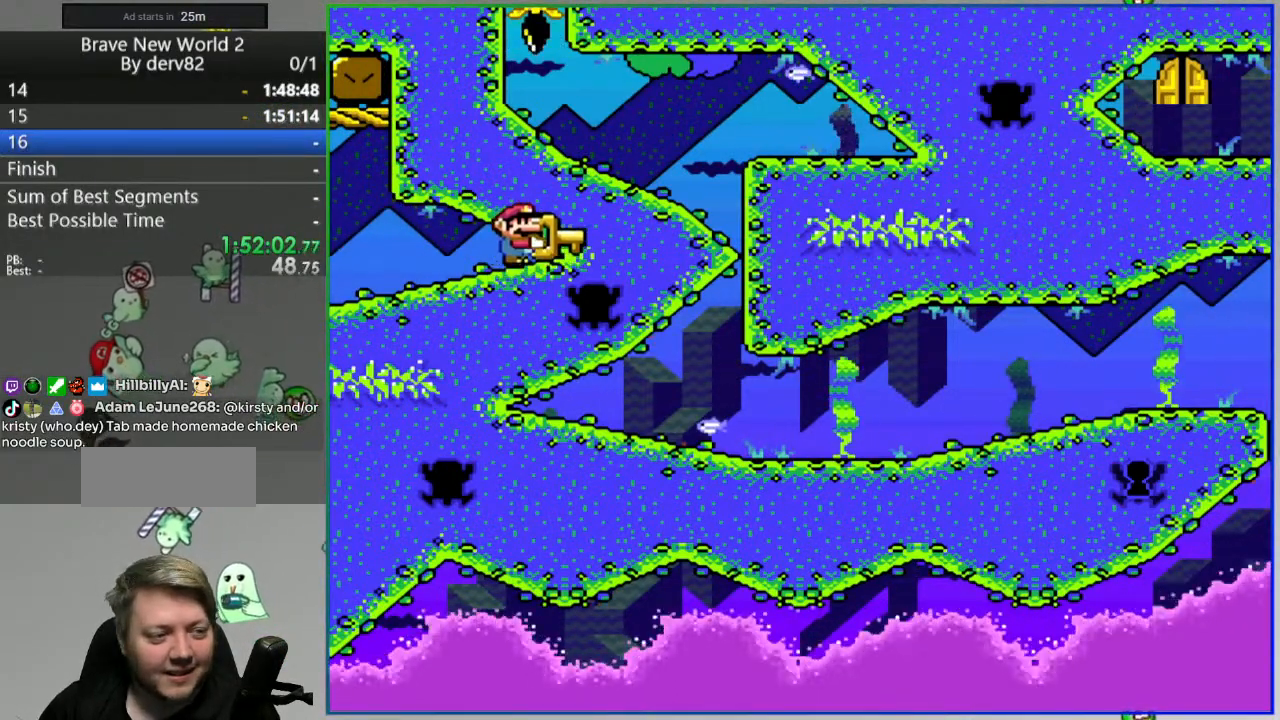
{"dt_ms": 500, "buttons": ["B", "Y", "DPAD_RIGHT"], "events": [[67, "B", "up"], [133, "B", "down"], [250, "B", "up"], [300, "B", "down"], [400, "B", "up"], [483, "B", "down"]]}
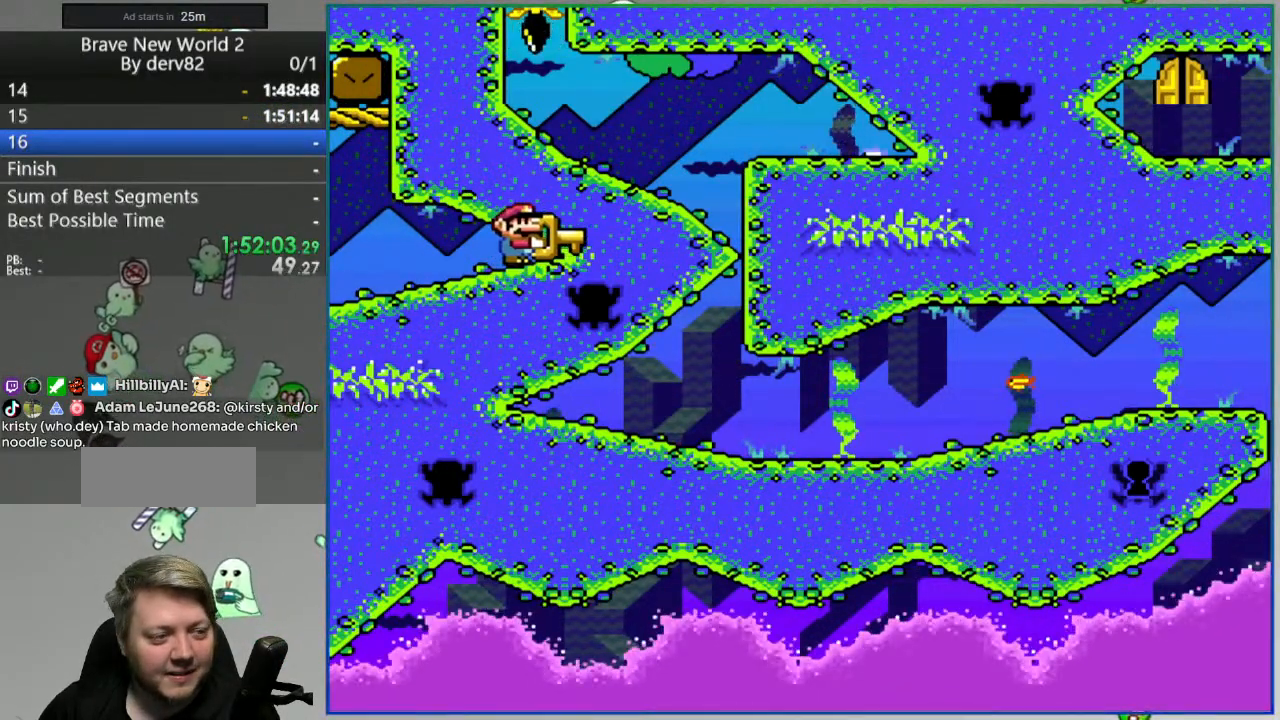
{"dt_ms": 500, "buttons": ["Y", "DPAD_RIGHT"], "events": [[100, "B", "up"], [100, "DPAD_DOWN", "down"], [183, "B", "down"], [267, "B", "up"], [333, "B", "down"], [450, "B", "up"], [450, "DPAD_DOWN", "up"]]}
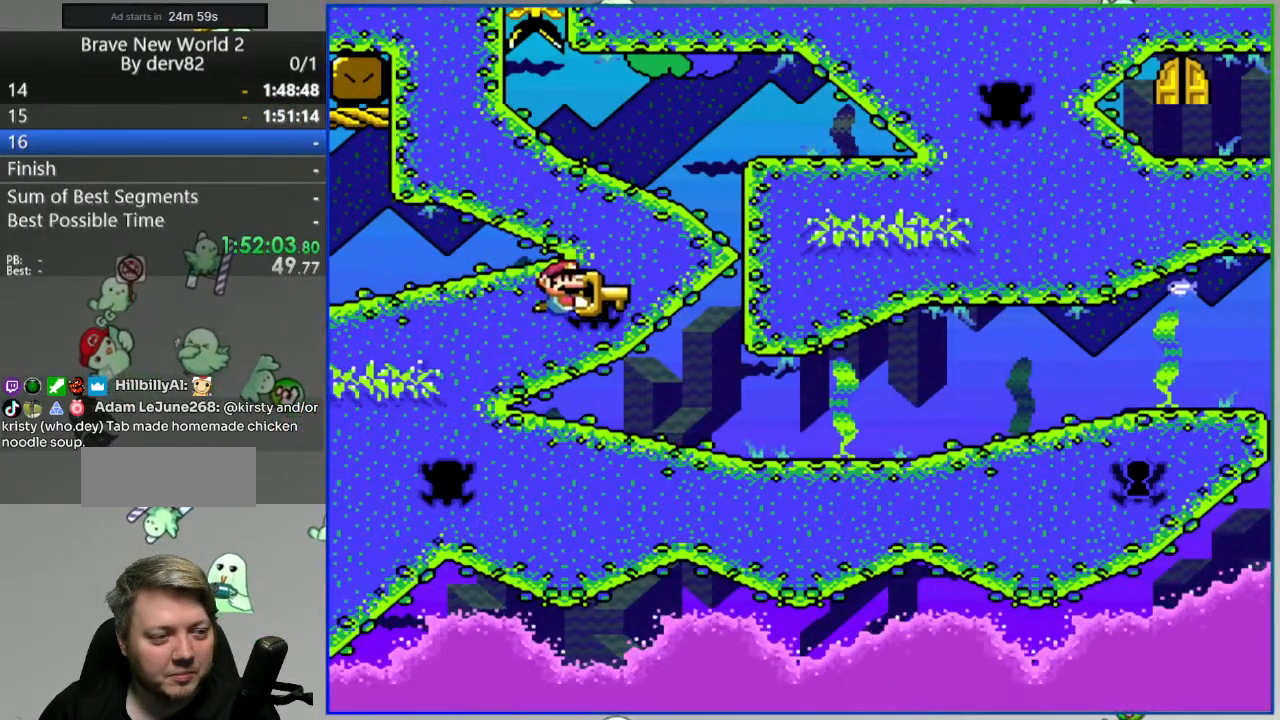
{"dt_ms": 500, "buttons": ["Y", "DPAD_LEFT"], "events": [[117, "DPAD_RIGHT", "up"], [133, "DPAD_LEFT", "down"]]}
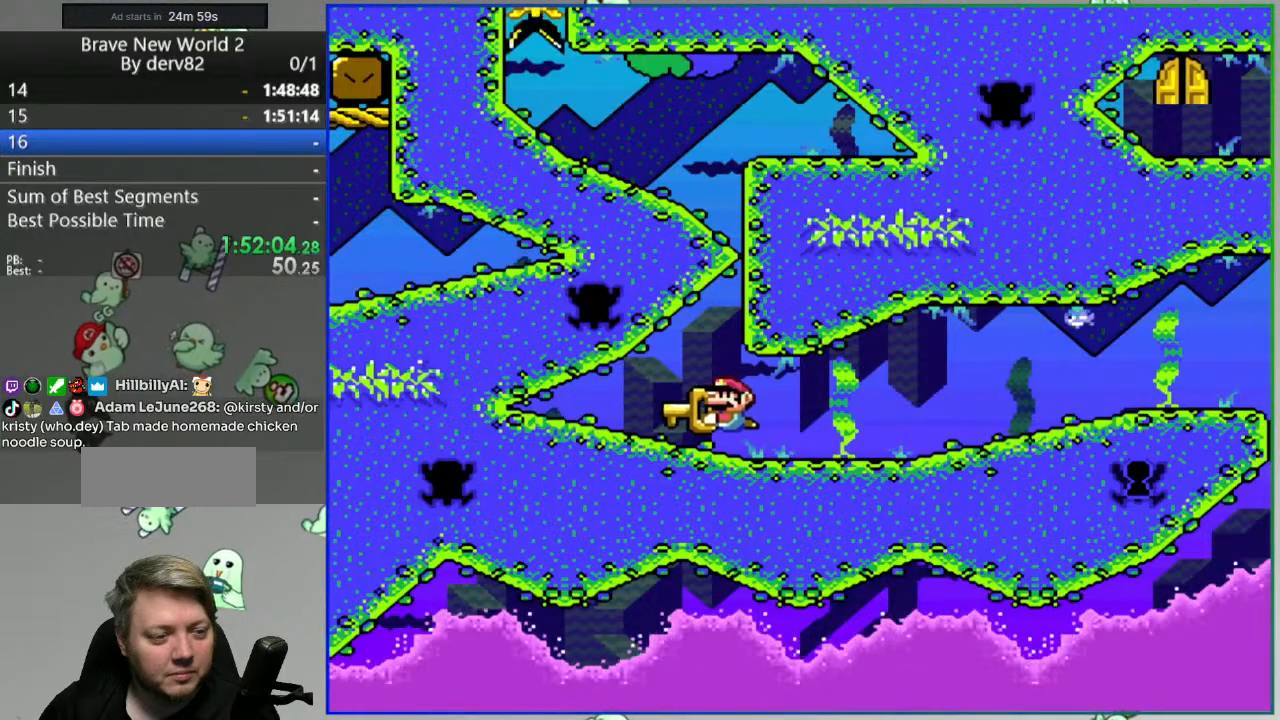
{"dt_ms": 500, "buttons": ["B", "Y", "DPAD_DOWN", "DPAD_LEFT"], "events": [[450, "DPAD_DOWN", "down"], [500, "B", "down"]]}
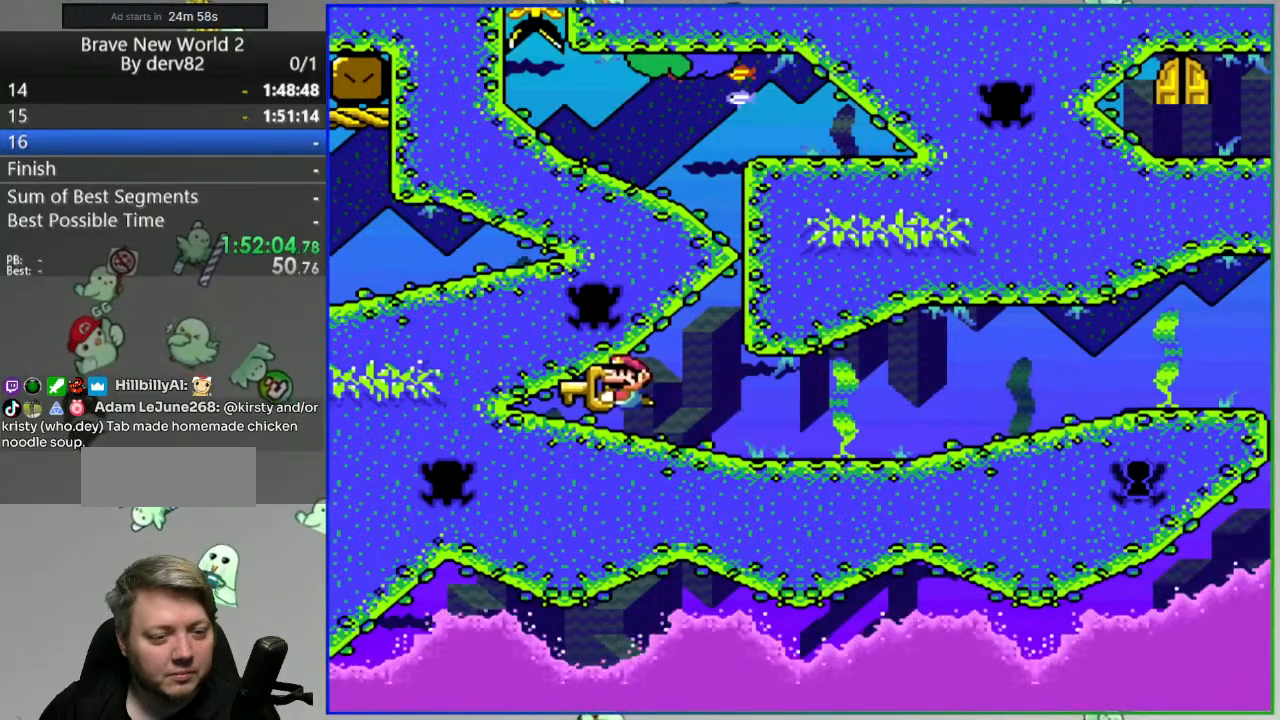
{"dt_ms": 500, "buttons": ["Y", "DPAD_DOWN", "DPAD_LEFT"], "events": [[133, "B", "up"], [233, "B", "down"], [350, "B", "up"]]}
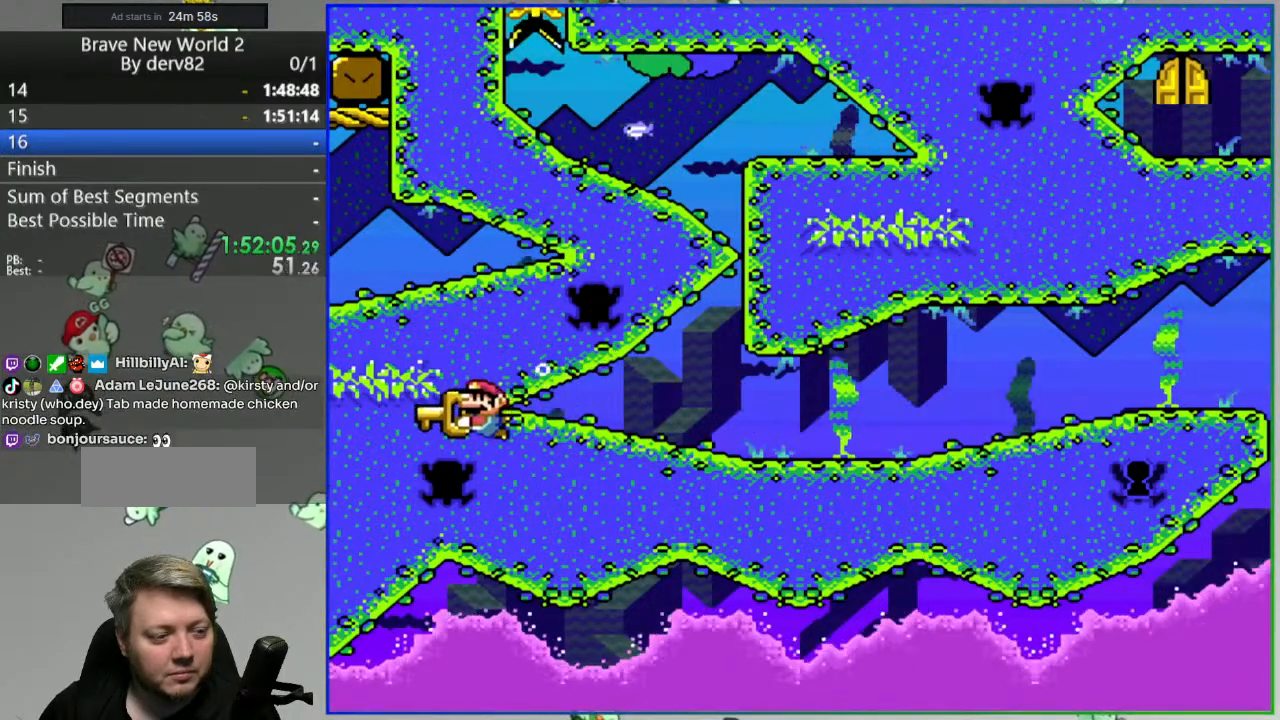
{"dt_ms": 500, "buttons": ["Y", "DPAD_RIGHT"], "events": [[67, "DPAD_LEFT", "up"], [67, "DPAD_RIGHT", "down"], [83, "DPAD_DOWN", "up"], [233, "DPAD_RIGHT", "up"], [433, "DPAD_RIGHT", "down"]]}